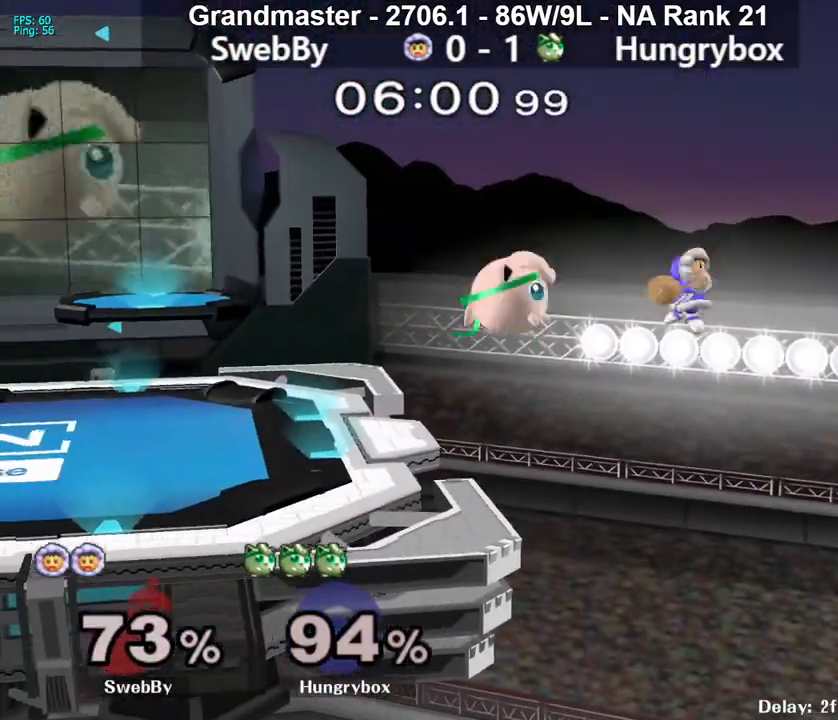
Gameplay with a controller (Nintendo layout); each line is a JSON object with the inputs held at the frame after it. "events" lists button and stick changes between this image and that frame as [ms after this image, input, new state], when the widget could be followed in between. Not read: L3 R3 START.
{"buttons": [], "left_stick": "right", "right_stick": "center", "events": [[50, "right_stick", "right"], [83, "left_stick", "right"], [483, "right_stick", "center"]]}
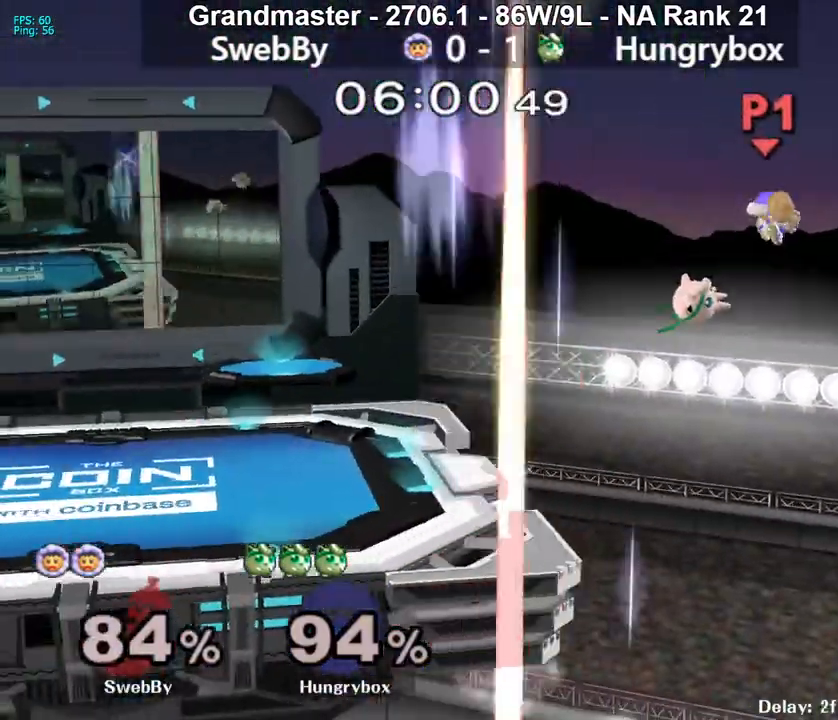
{"buttons": [], "left_stick": "right", "right_stick": "right", "events": [[183, "left_stick", "up-right"], [283, "right_stick", "right"], [300, "left_stick", "right"]]}
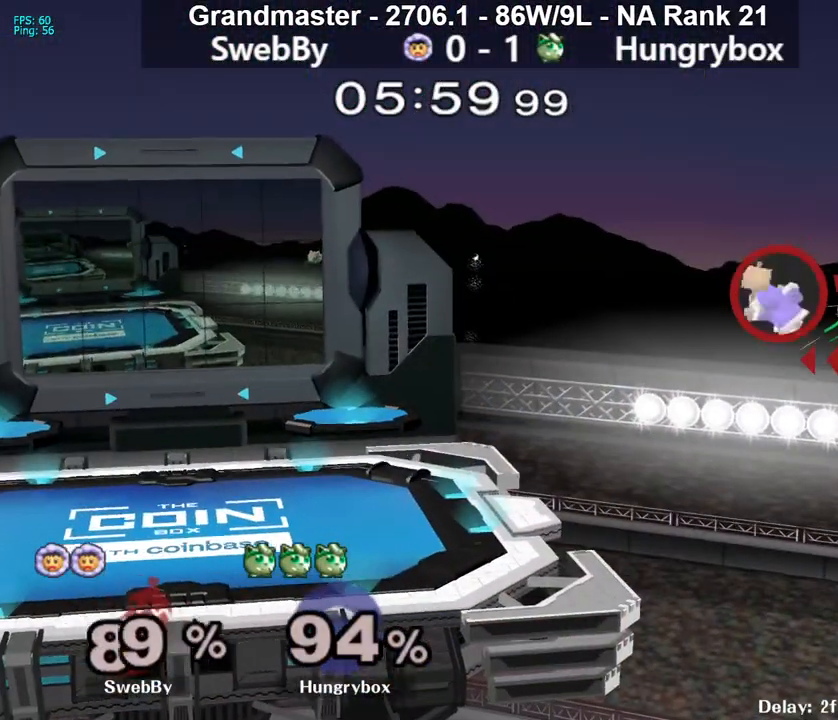
{"buttons": ["Y"], "left_stick": "left", "right_stick": "center", "events": [[33, "left_stick", "left"], [100, "right_stick", "center"], [467, "Y", "down"]]}
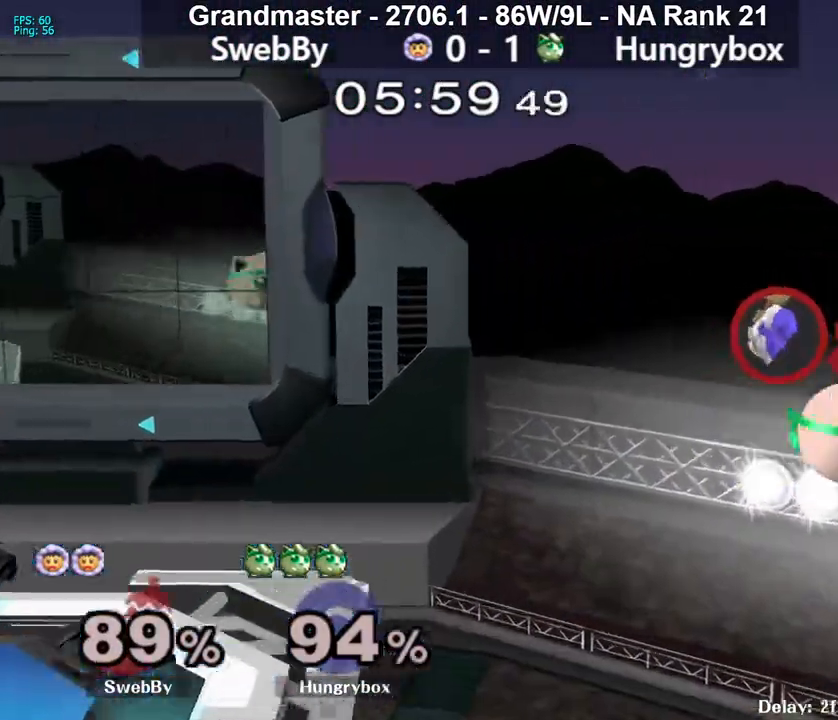
{"buttons": [], "left_stick": "down-left", "right_stick": "center", "events": [[17, "A", "down"], [250, "A", "up"], [283, "Y", "up"], [400, "left_stick", "down"], [500, "left_stick", "down-left"]]}
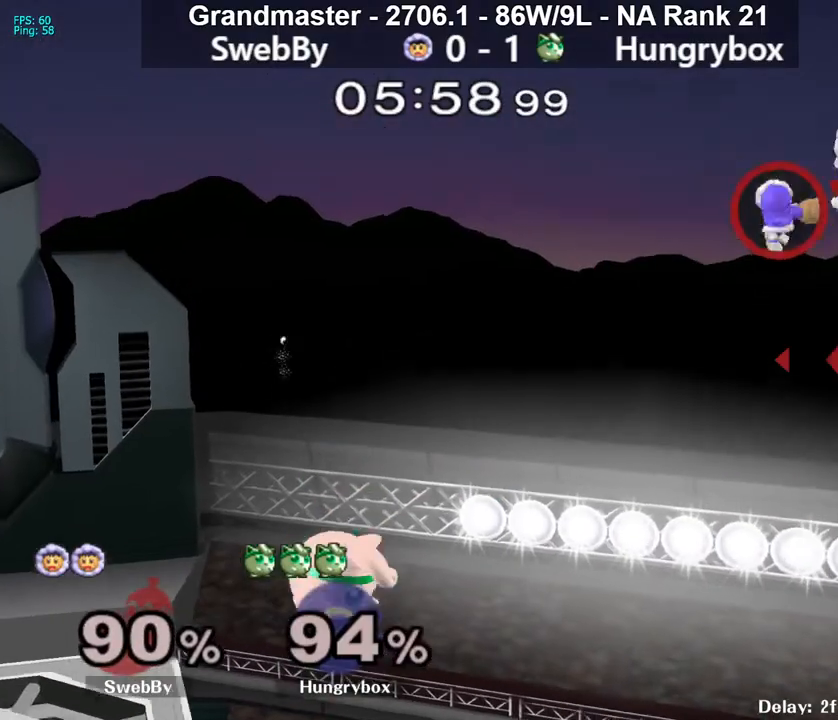
{"buttons": ["Y"], "left_stick": "left", "right_stick": "center", "events": [[33, "left_stick", "left"], [500, "Y", "down"]]}
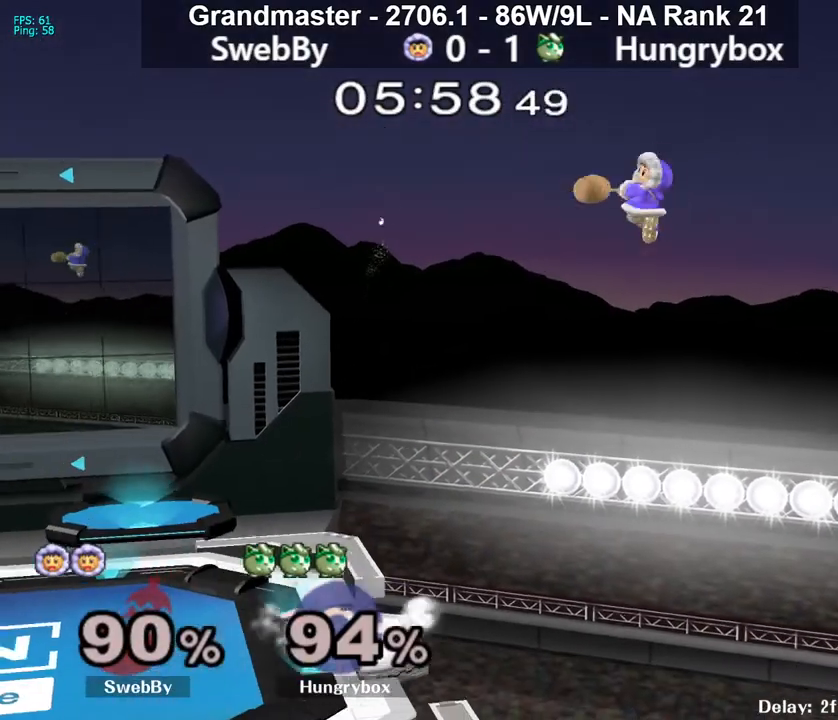
{"buttons": [], "left_stick": "down-left", "right_stick": "center", "events": [[50, "Y", "up"], [50, "left_stick", "right"], [350, "left_stick", "center"], [433, "left_stick", "down"], [483, "left_stick", "down-left"]]}
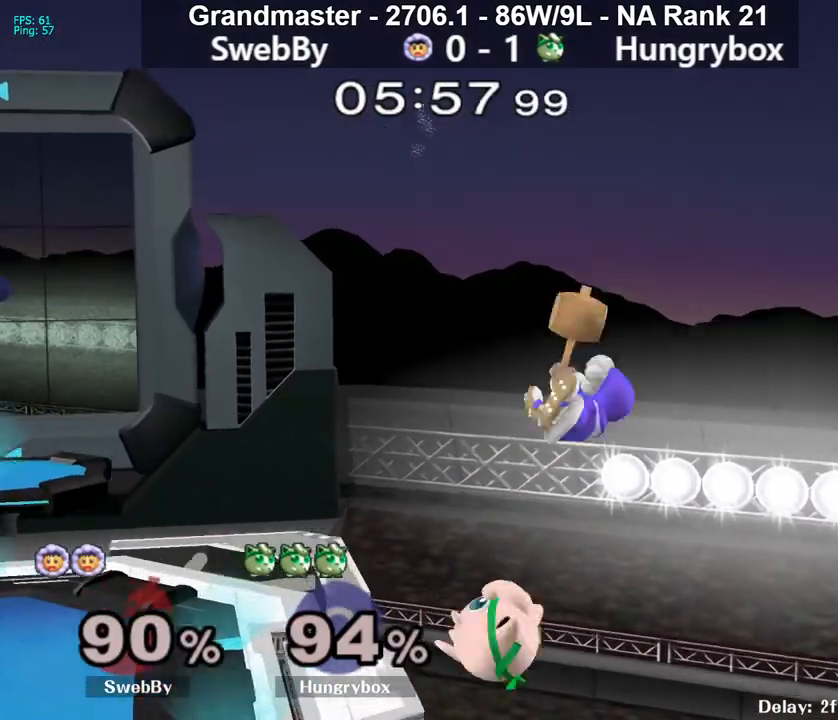
{"buttons": [], "left_stick": "center", "right_stick": "center", "events": [[83, "left_stick", "center"]]}
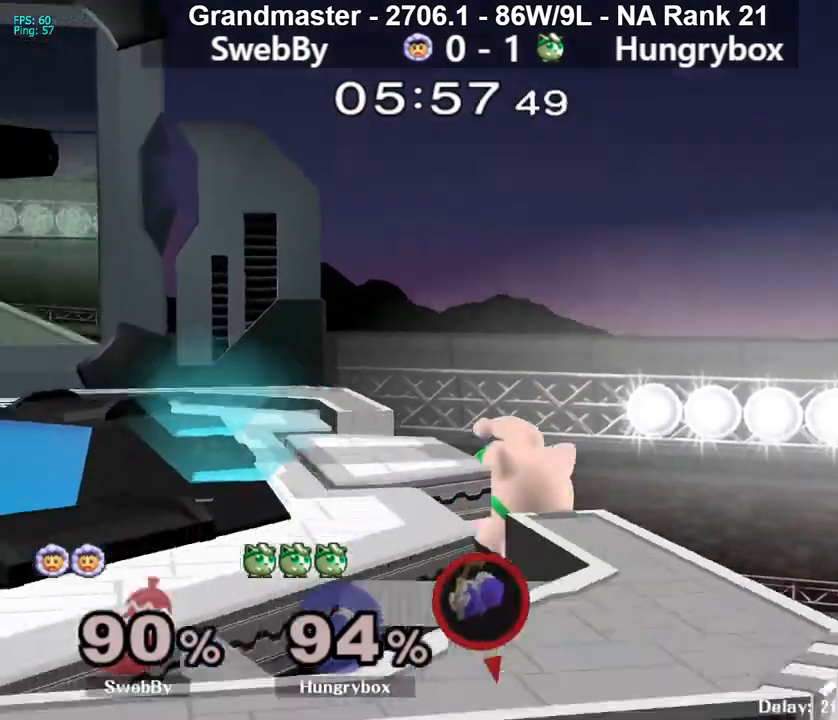
{"buttons": ["R1"], "left_stick": "down-left", "right_stick": "center", "events": [[33, "left_stick", "down"], [100, "Y", "down"], [117, "left_stick", "left"], [150, "Y", "up"], [450, "R1", "down"], [450, "left_stick", "down-left"]]}
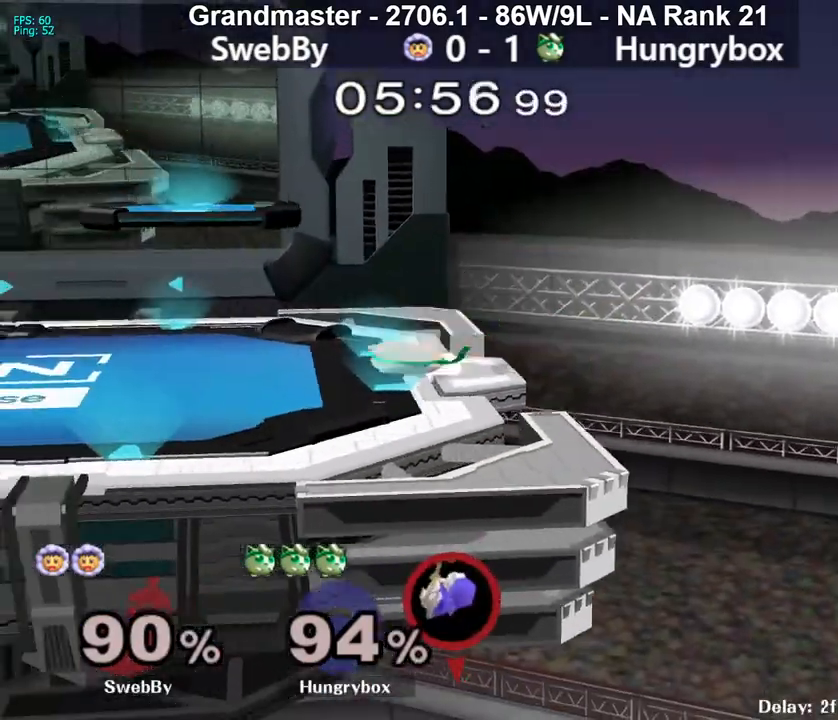
{"buttons": [], "left_stick": "up-left", "right_stick": "center", "events": [[83, "R1", "up"], [133, "left_stick", "right"], [233, "left_stick", "left"], [267, "R1", "down"], [283, "left_stick", "down-left"], [383, "R1", "up"], [417, "left_stick", "up-right"], [467, "left_stick", "up-left"]]}
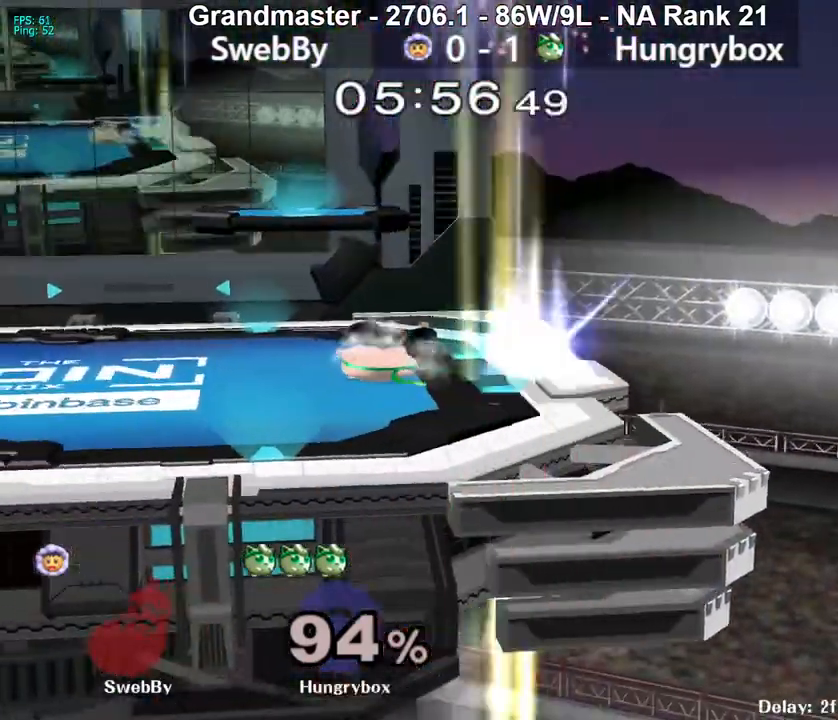
{"buttons": [], "left_stick": "left", "right_stick": "center", "events": [[33, "R1", "down"], [67, "left_stick", "down-left"], [150, "R1", "up"], [167, "left_stick", "center"], [383, "left_stick", "up"], [500, "left_stick", "left"]]}
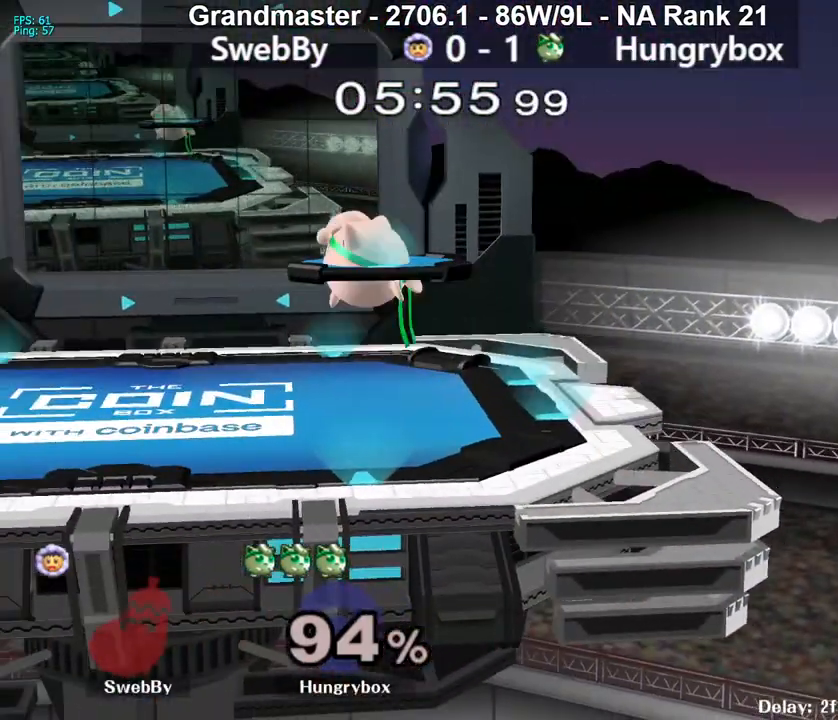
{"buttons": [], "left_stick": "down", "right_stick": "center", "events": [[200, "left_stick", "center"], [400, "left_stick", "up"], [483, "left_stick", "down"]]}
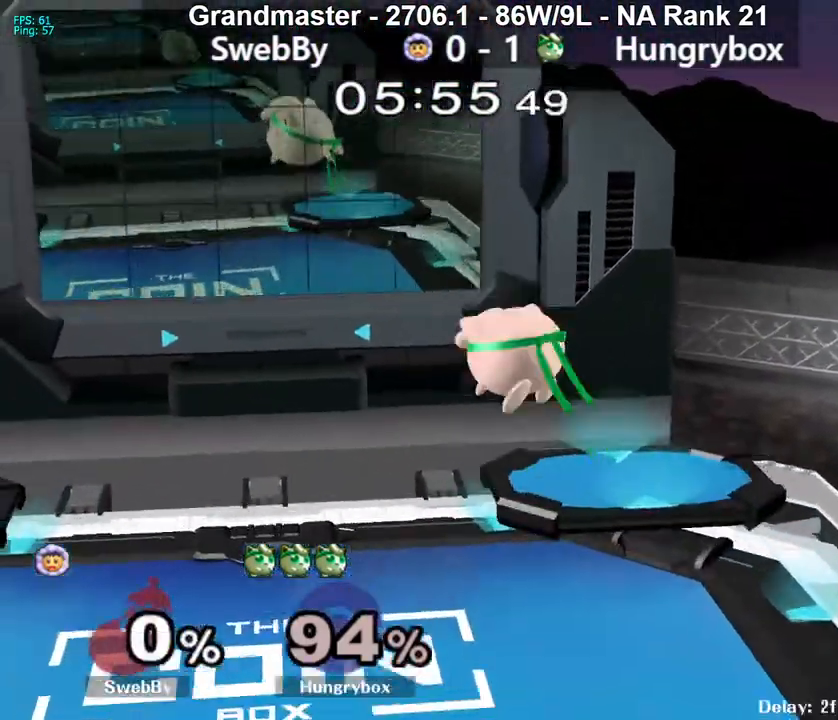
{"buttons": ["R1"], "left_stick": "down", "right_stick": "center", "events": [[17, "R1", "down"], [133, "R1", "up"], [133, "left_stick", "center"], [300, "left_stick", "right"], [417, "R1", "down"], [467, "left_stick", "down"]]}
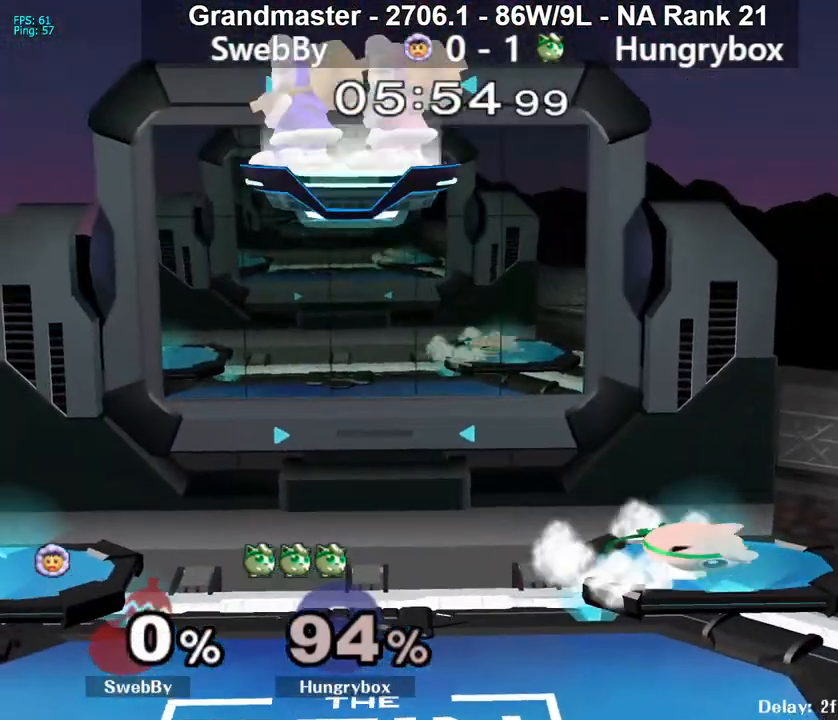
{"buttons": [], "left_stick": "down-left", "right_stick": "center", "events": [[17, "R1", "up"], [83, "left_stick", "up-right"], [183, "left_stick", "down"], [200, "R1", "down"], [283, "R1", "up"], [333, "left_stick", "up-right"], [500, "left_stick", "down-left"]]}
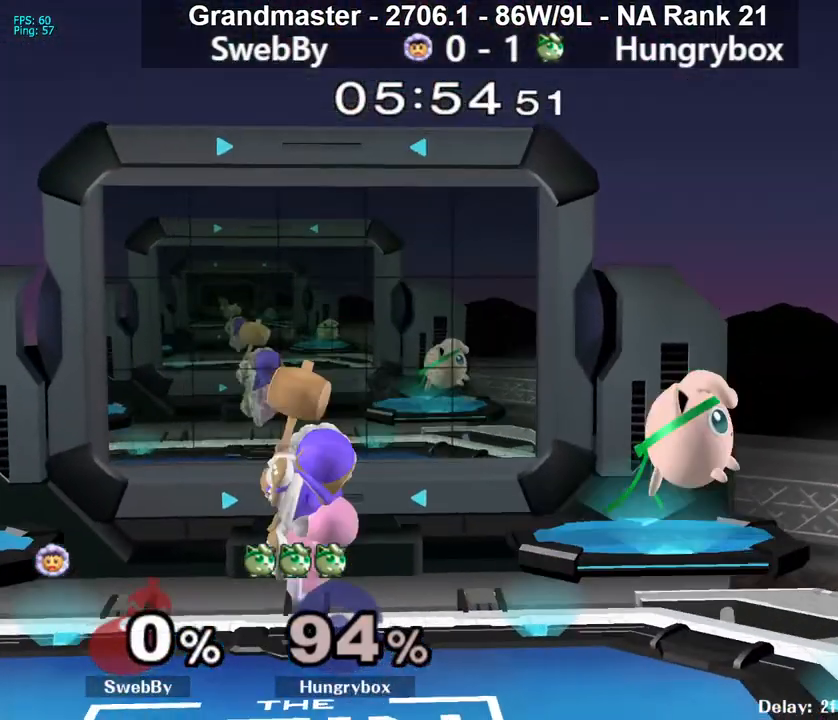
{"buttons": ["Z"], "left_stick": "left", "right_stick": "center", "events": [[300, "left_stick", "up-left"], [317, "right_stick", "left"], [383, "left_stick", "left"], [400, "Z", "down"], [433, "right_stick", "center"], [467, "Z", "up"], [500, "Z", "down"]]}
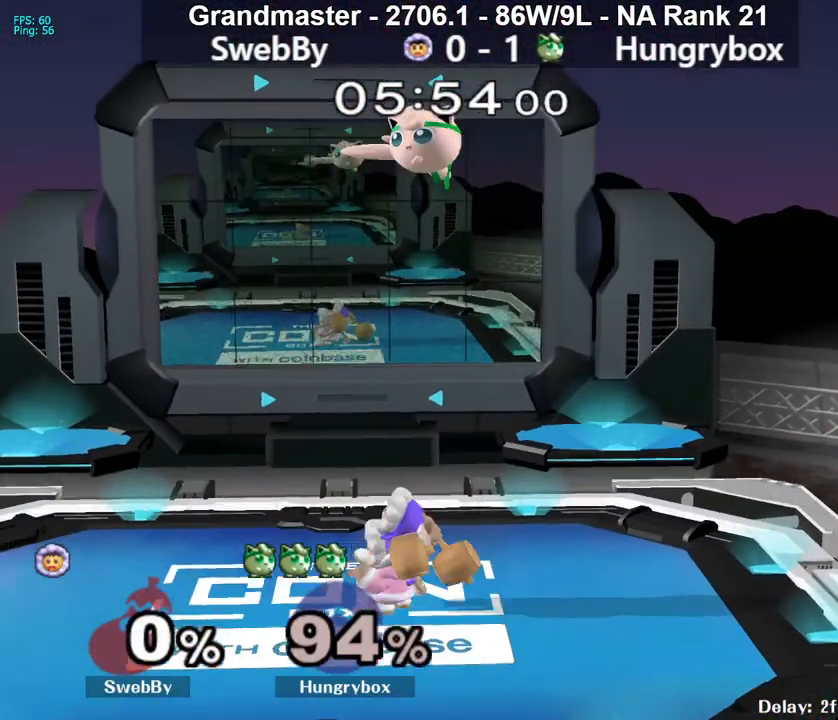
{"buttons": [], "left_stick": "left", "right_stick": "center", "events": [[83, "Z", "up"]]}
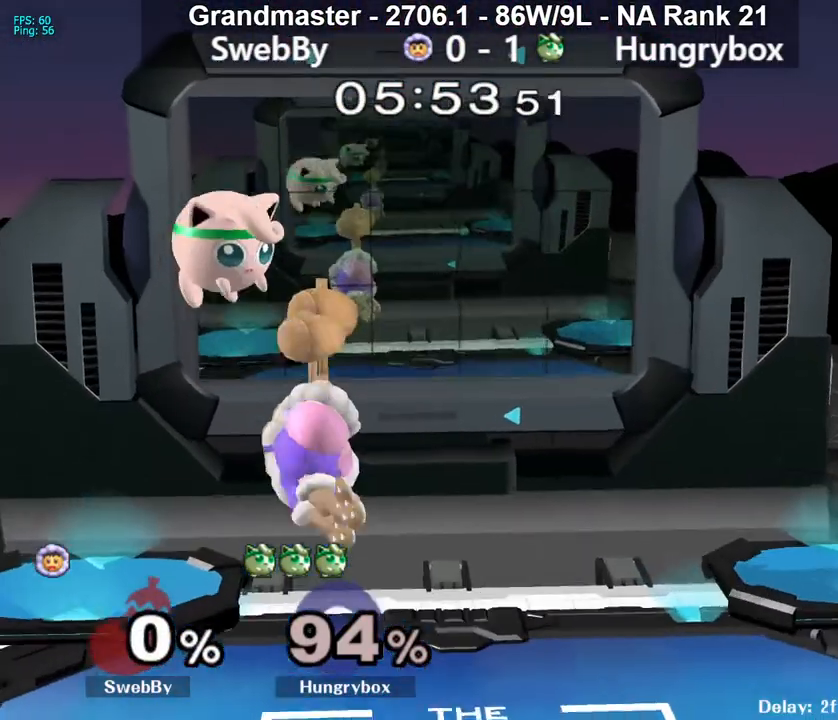
{"buttons": ["R1"], "left_stick": "right", "right_stick": "center", "events": [[283, "left_stick", "right"], [450, "R1", "down"]]}
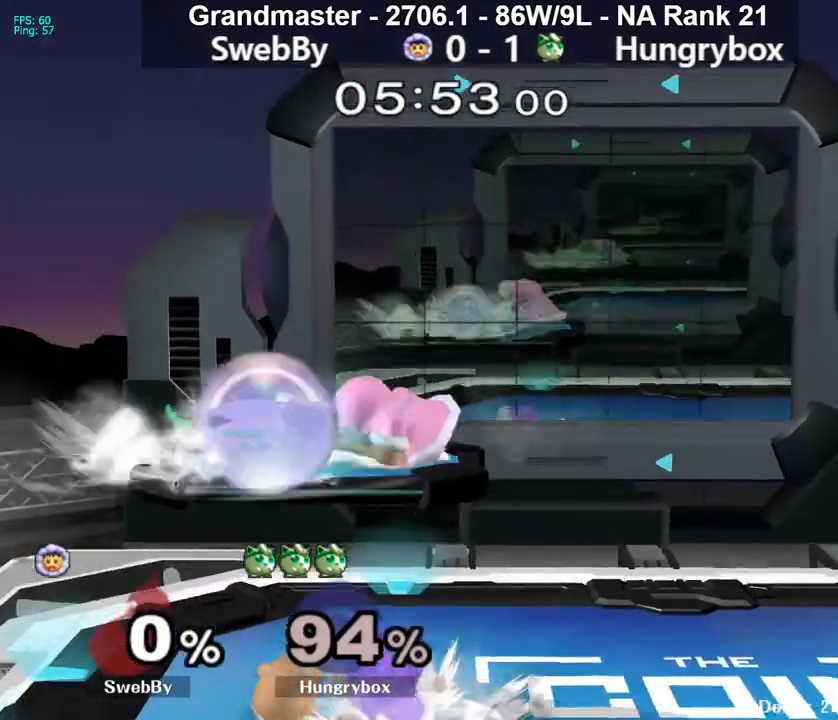
{"buttons": ["Z"], "left_stick": "up-right", "right_stick": "center", "events": [[67, "left_stick", "down-right"], [183, "R1", "up"], [217, "right_stick", "up"], [233, "R1", "down"], [250, "Z", "down"], [283, "right_stick", "center"], [300, "R1", "up"], [317, "Z", "up"], [350, "Z", "down"], [350, "left_stick", "right"], [417, "Z", "up"], [450, "Z", "down"], [483, "left_stick", "up-right"]]}
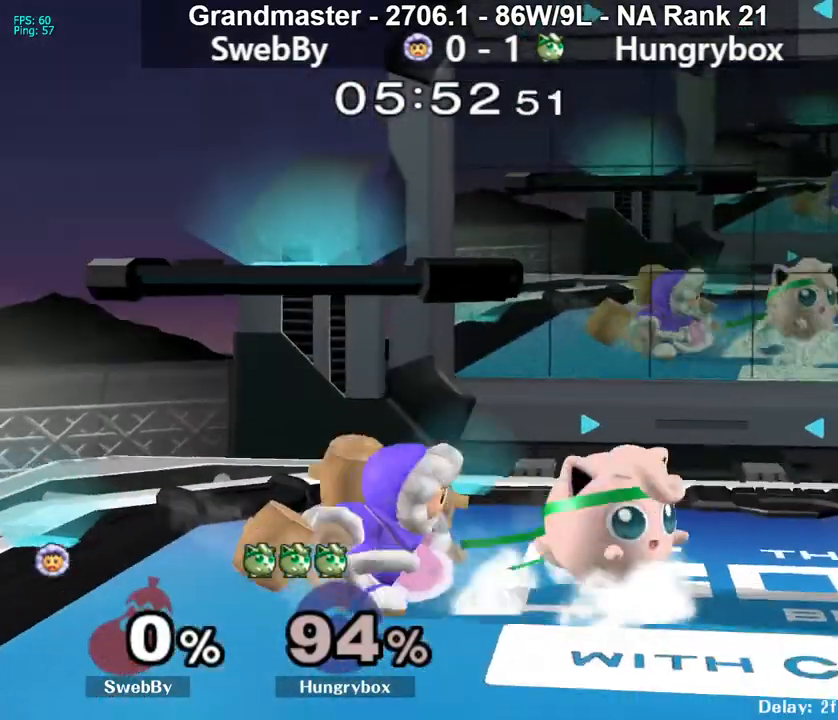
{"buttons": ["A"], "left_stick": "up", "right_stick": "center", "events": [[33, "left_stick", "up"], [50, "Z", "up"], [150, "A", "down"], [233, "A", "up"], [450, "A", "down"], [450, "left_stick", "left"], [500, "left_stick", "up"]]}
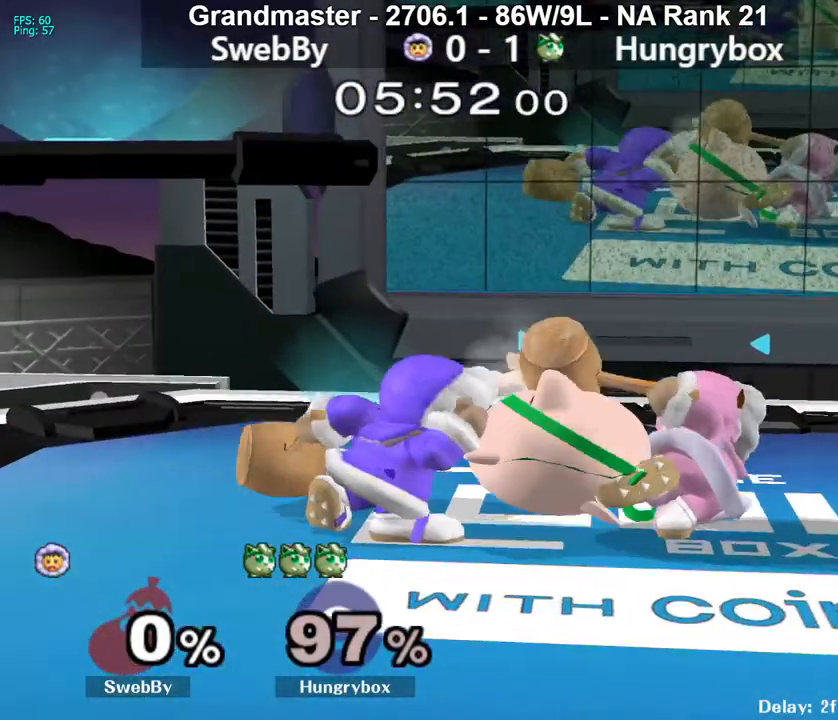
{"buttons": ["A"], "left_stick": "left", "right_stick": "center", "events": [[17, "A", "up"], [17, "left_stick", "up-right"], [50, "A", "down"], [83, "left_stick", "left"], [100, "A", "up"], [150, "A", "down"], [200, "A", "up"], [233, "A", "down"], [300, "A", "up"], [300, "left_stick", "down-left"], [333, "A", "down"], [383, "A", "up"], [417, "A", "down"], [417, "left_stick", "up-left"], [500, "left_stick", "left"]]}
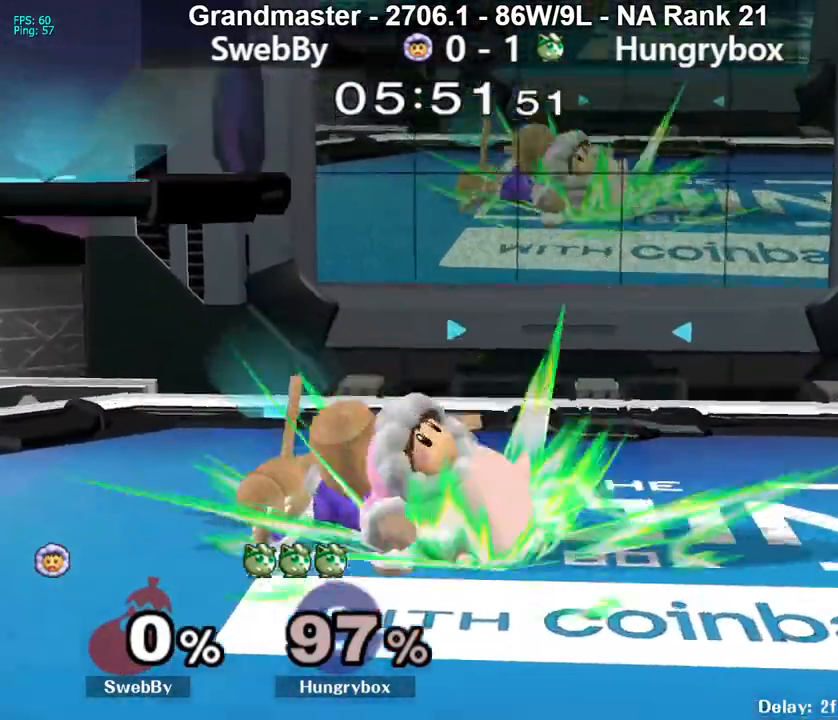
{"buttons": [], "left_stick": "down", "right_stick": "center", "events": [[50, "left_stick", "up-left"], [83, "A", "up"], [150, "left_stick", "left"], [483, "left_stick", "down"]]}
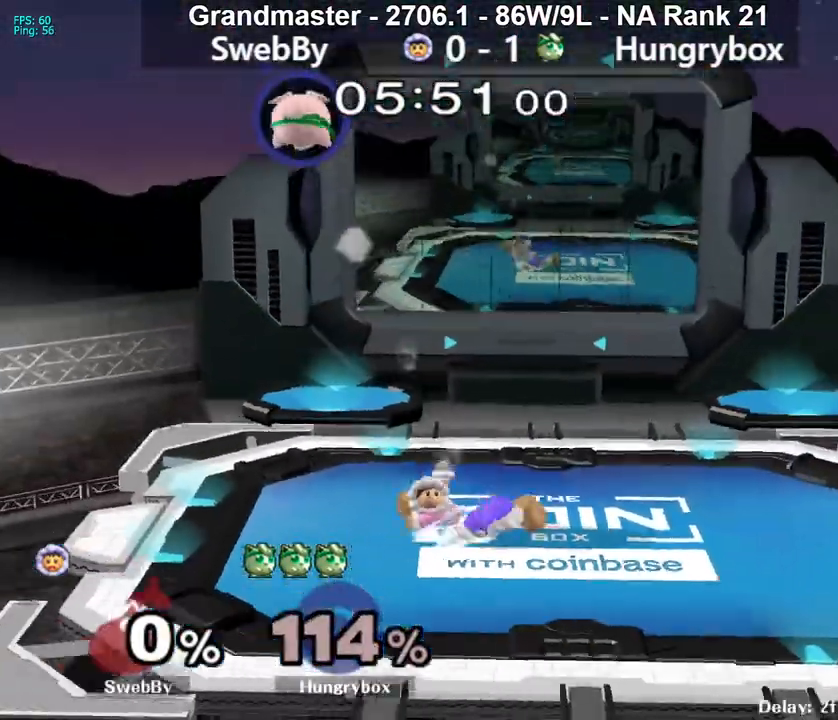
{"buttons": [], "left_stick": "center", "right_stick": "center", "events": [[33, "left_stick", "center"]]}
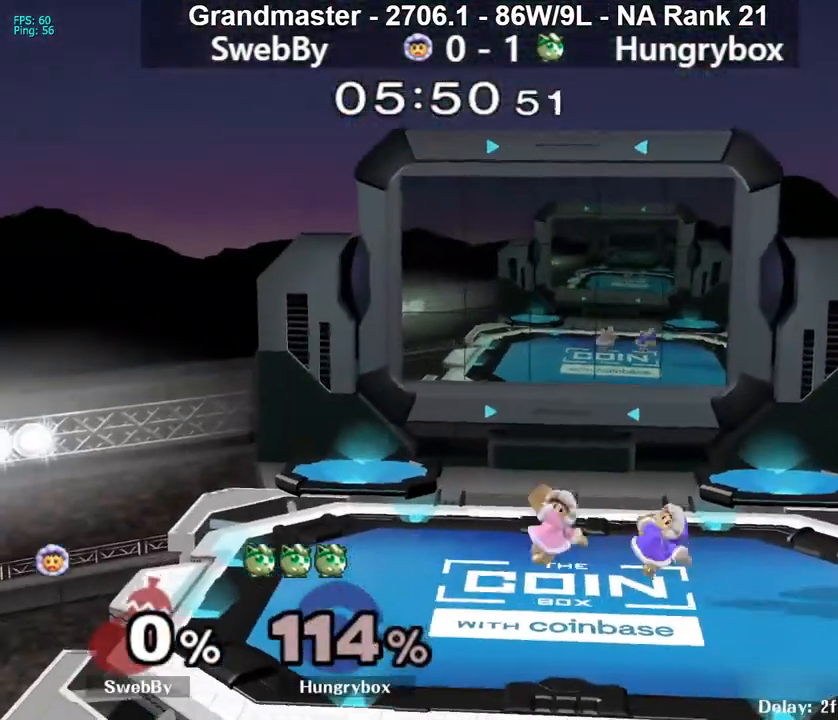
{"buttons": [], "left_stick": "center", "right_stick": "center", "events": []}
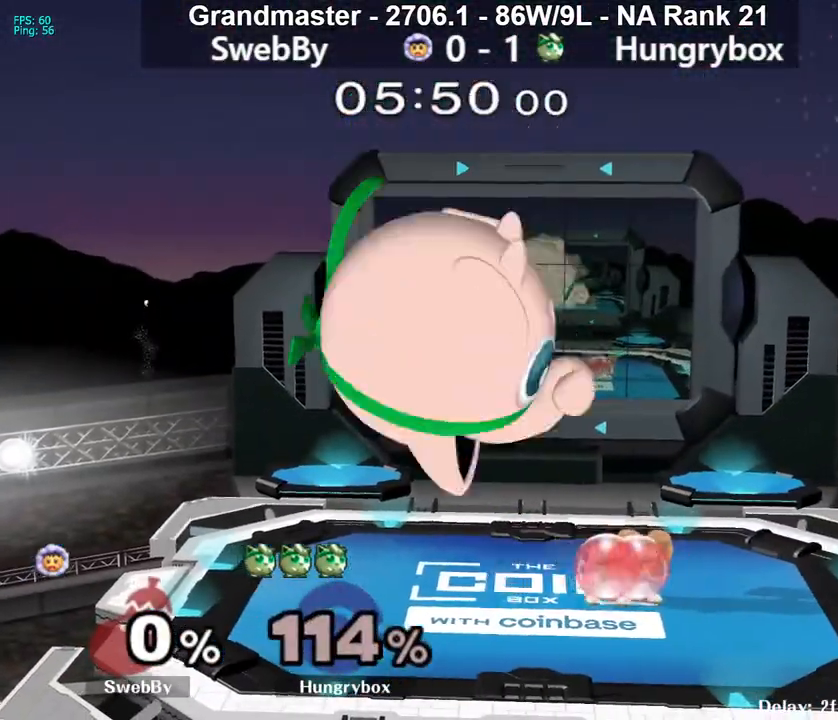
{"buttons": [], "left_stick": "center", "right_stick": "center", "events": []}
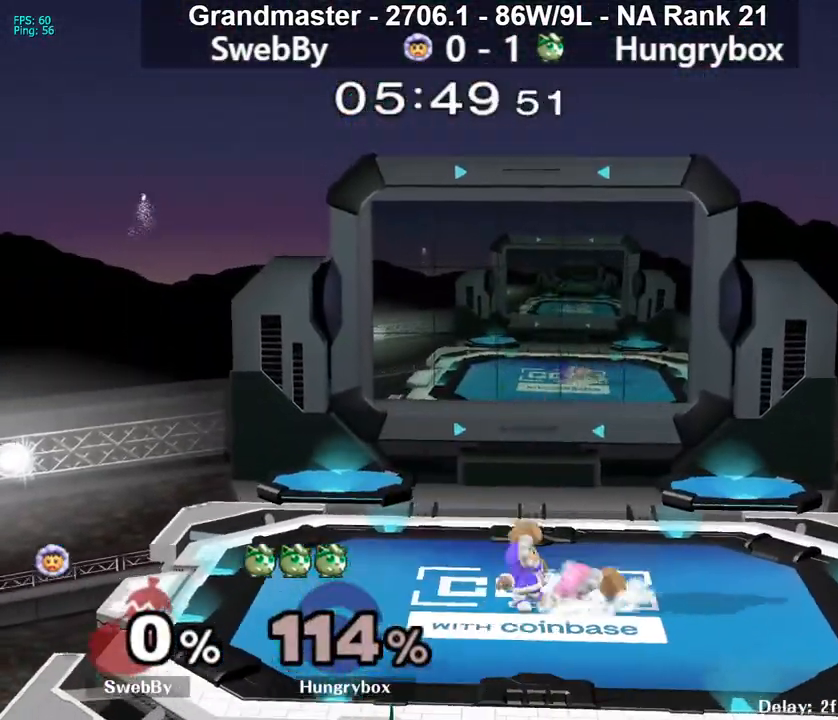
{"buttons": [], "left_stick": "center", "right_stick": "center", "events": []}
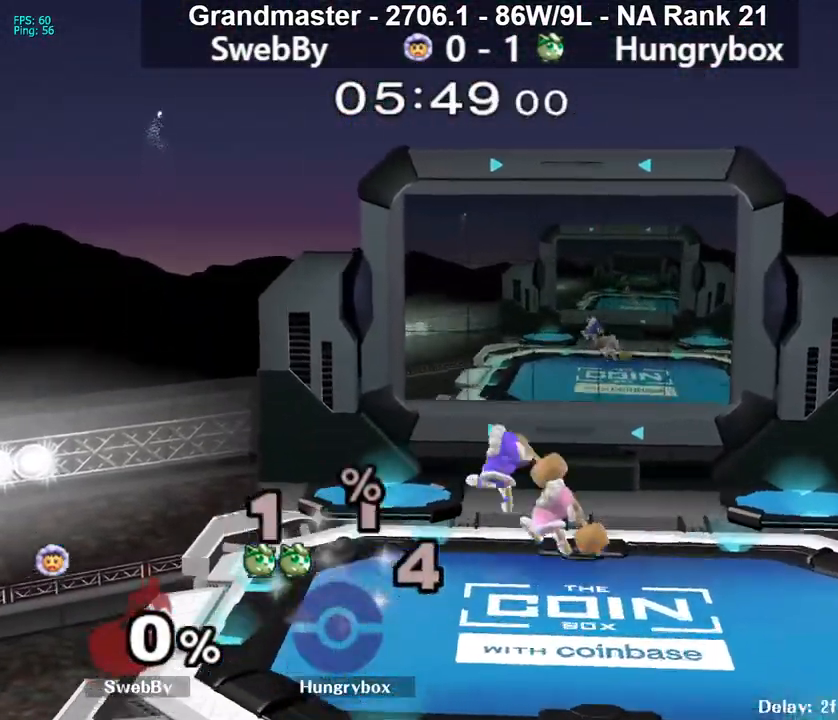
{"buttons": [], "left_stick": "down", "right_stick": "center", "events": [[383, "left_stick", "down"]]}
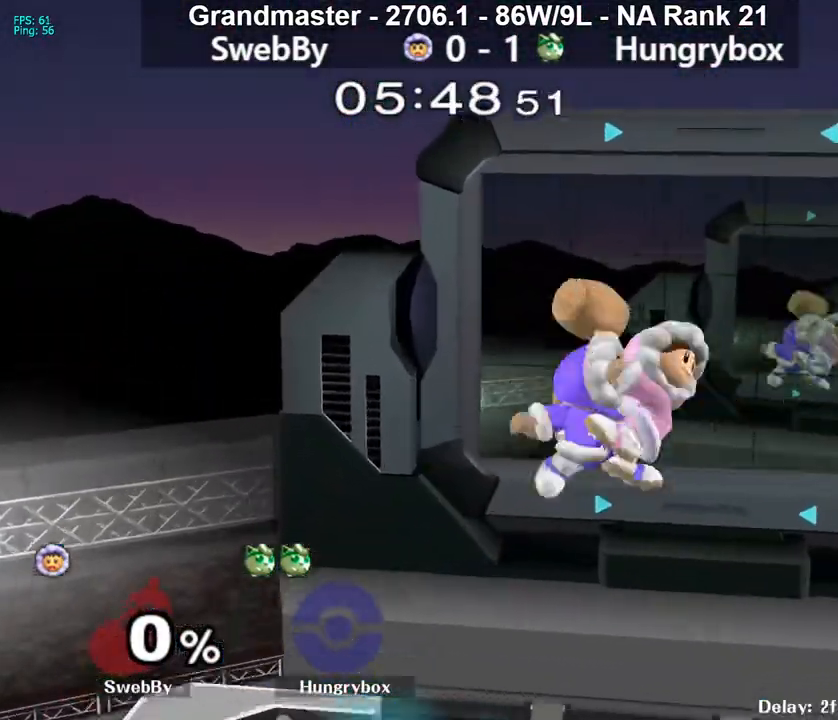
{"buttons": [], "left_stick": "center", "right_stick": "center", "events": [[100, "right_stick", "up"], [133, "B", "down"], [167, "B", "up"], [200, "right_stick", "center"], [317, "left_stick", "center"]]}
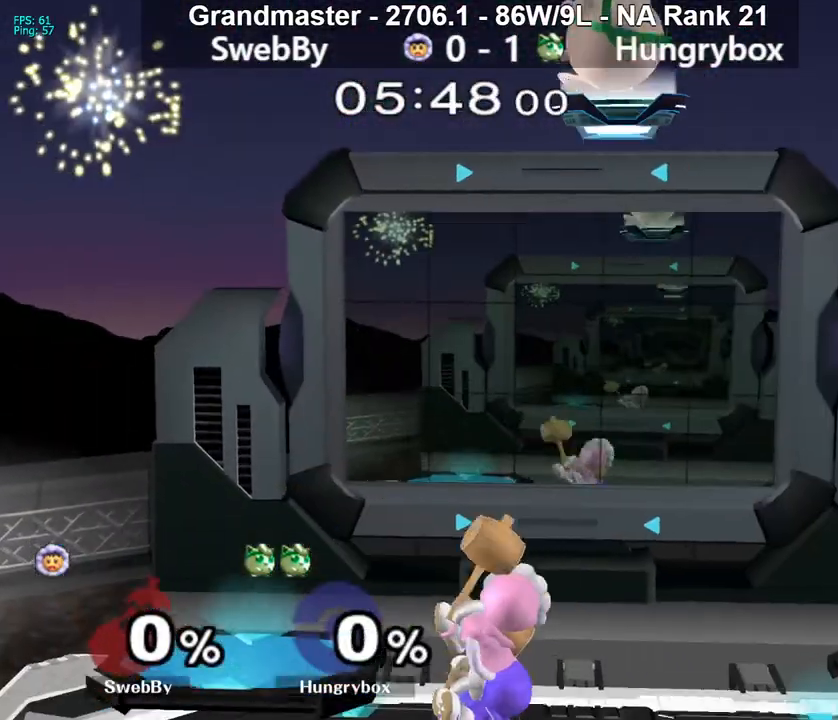
{"buttons": [], "left_stick": "down", "right_stick": "center", "events": [[500, "left_stick", "down"]]}
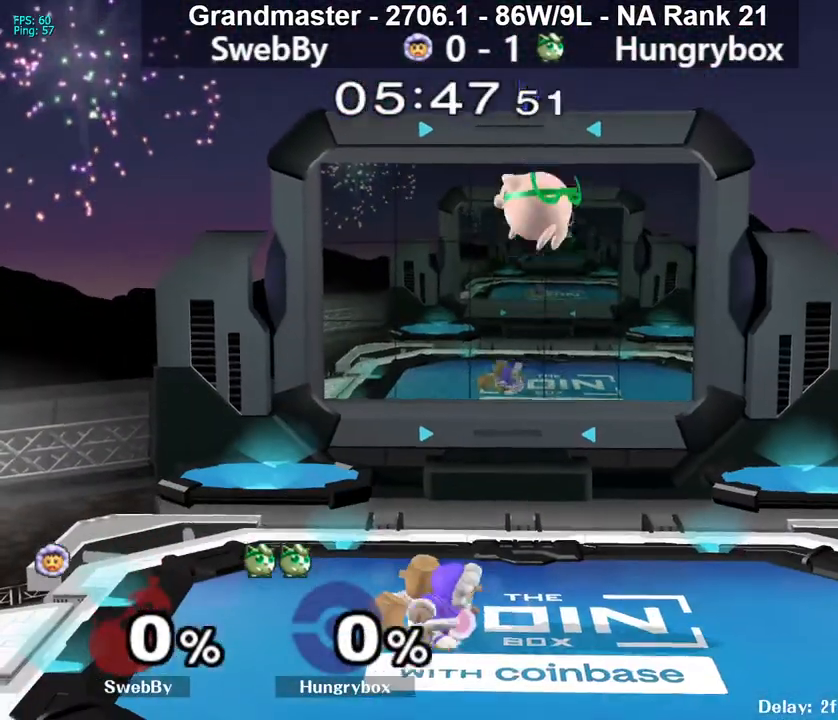
{"buttons": [], "left_stick": "right", "right_stick": "center", "events": [[250, "left_stick", "right"], [383, "Z", "down"], [467, "Z", "up"]]}
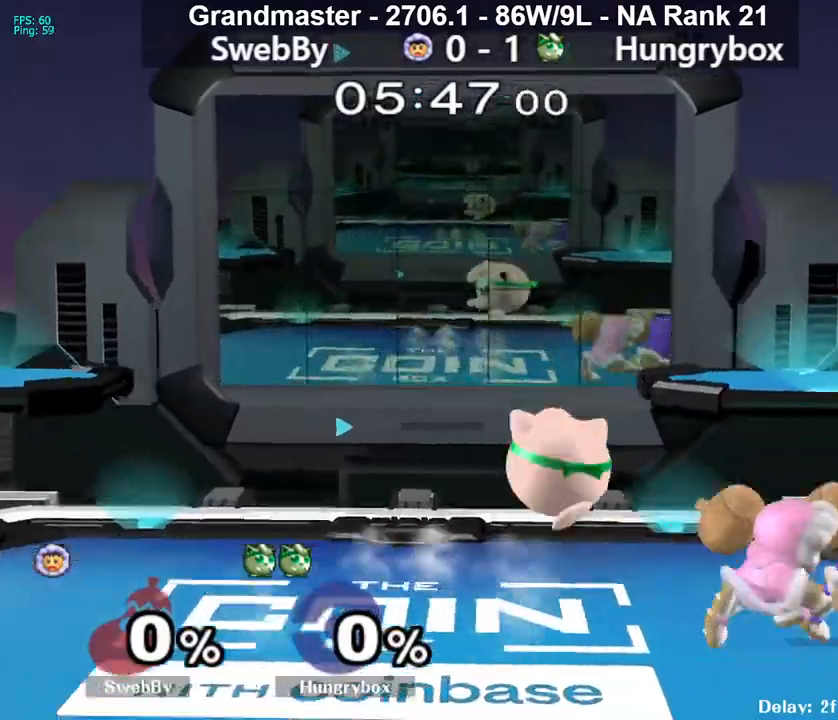
{"buttons": [], "left_stick": "up", "right_stick": "center", "events": [[17, "Z", "down"], [83, "Z", "up"], [133, "Z", "down"], [133, "left_stick", "center"], [183, "Z", "up"], [217, "Z", "down"], [233, "left_stick", "up"], [267, "Z", "up"], [367, "A", "down"], [450, "A", "up"]]}